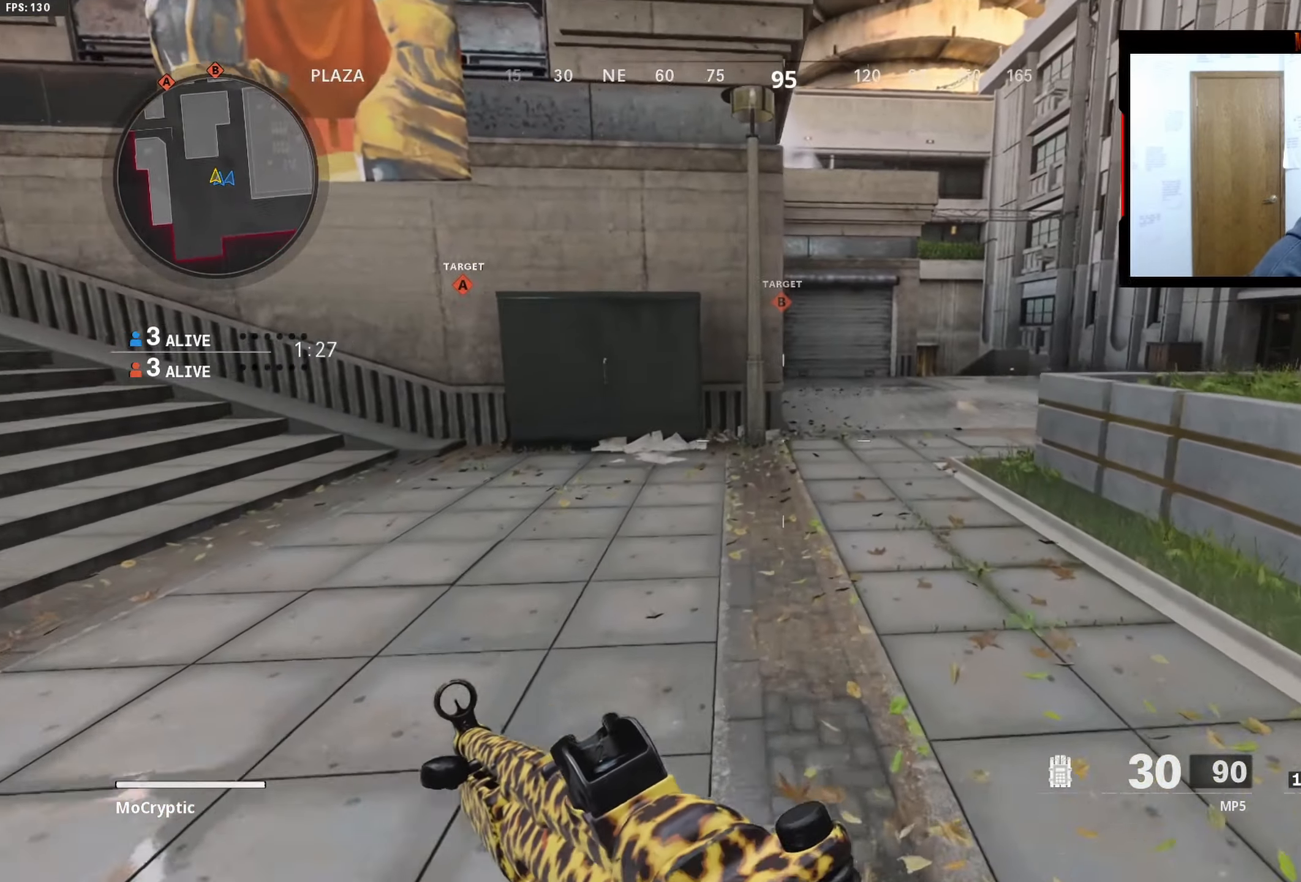
Gameplay with a controller (Xbox layout); each line is a JSON object with the inputs held at the frame after it. "events" lists button and stick changes between this image and that frame as [ms after this image, input, new state], when the widget could be followed in between.
{"buttons": ["Y", "L3"], "left_stick": "up", "right_stick": "center", "events": [[66, "L3", "up"], [166, "L3", "down"], [316, "L3", "up"], [316, "Y", "down"], [383, "Y", "up"], [450, "L3", "down"], [450, "Y", "down"]]}
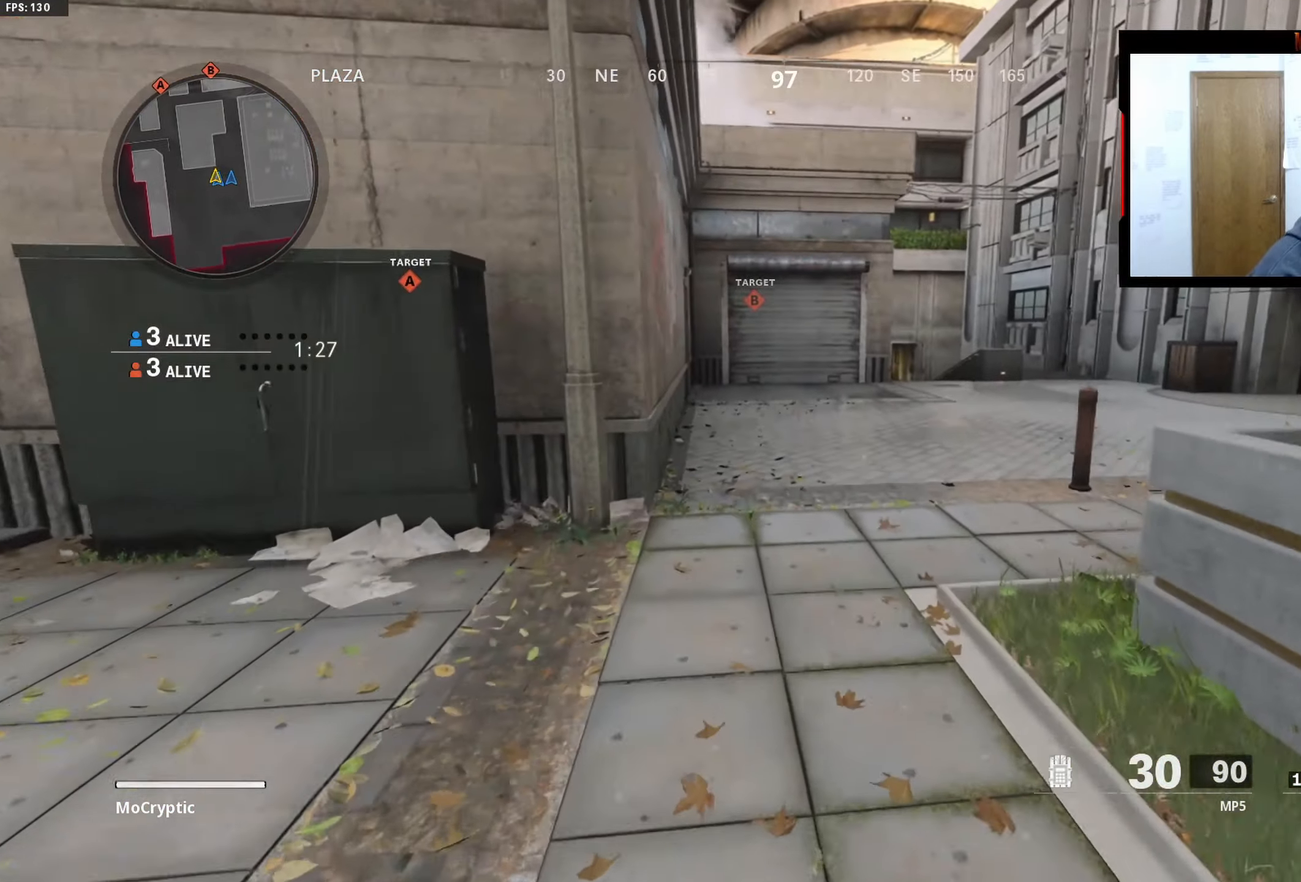
{"buttons": ["L3"], "left_stick": "up", "right_stick": "center", "events": [[50, "L3", "up"], [50, "Y", "up"], [233, "L3", "down"], [233, "Y", "down"], [250, "right_stick", "right"], [316, "Y", "up"], [333, "L3", "up"], [333, "right_stick", "center"], [366, "Y", "down"], [450, "Y", "up"], [466, "L3", "down"]]}
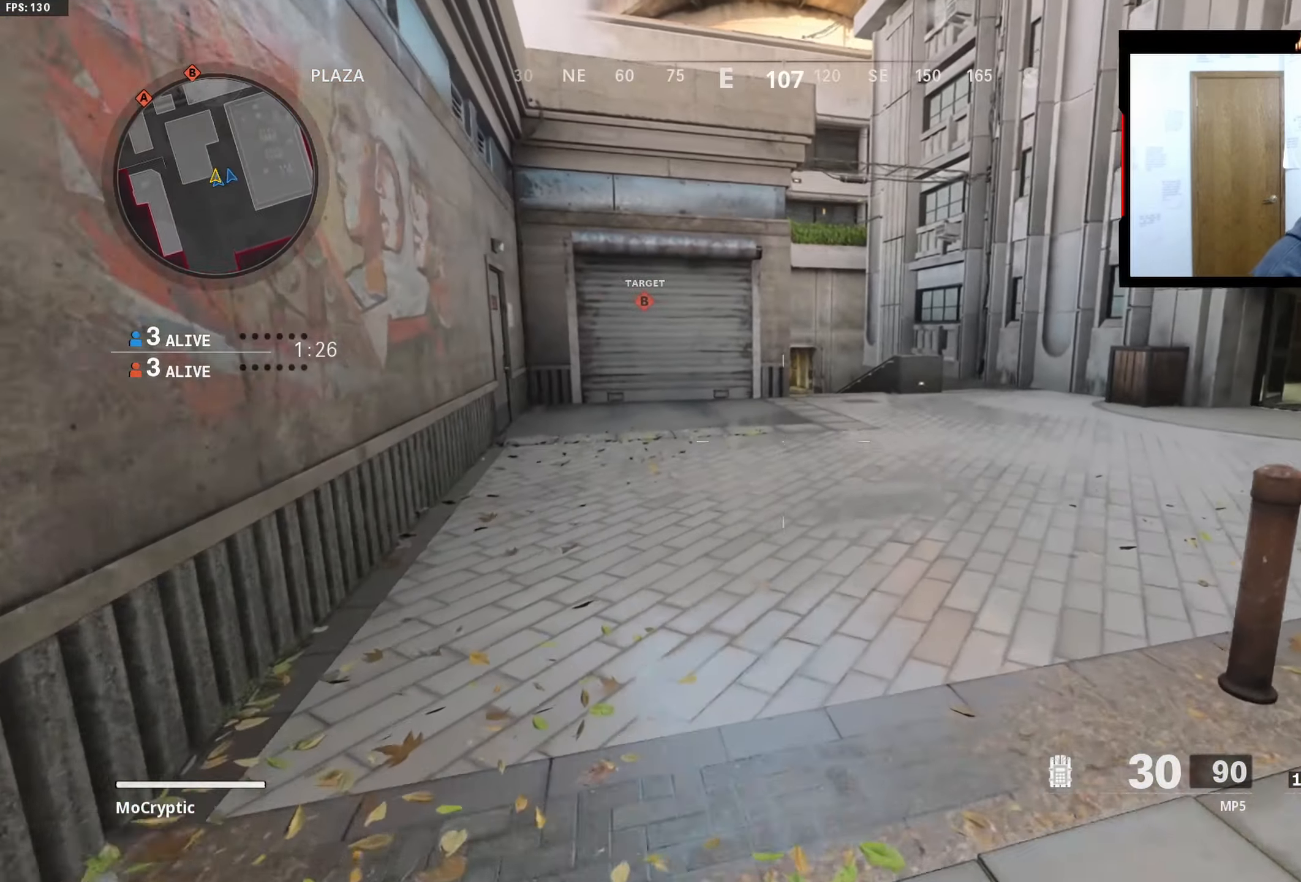
{"buttons": [], "left_stick": "up", "right_stick": "center", "events": [[33, "L3", "up"], [150, "Y", "down"], [200, "L3", "down"], [233, "Y", "up"], [266, "L3", "up"], [266, "Y", "down"], [383, "L3", "down"], [383, "Y", "up"], [450, "L3", "up"]]}
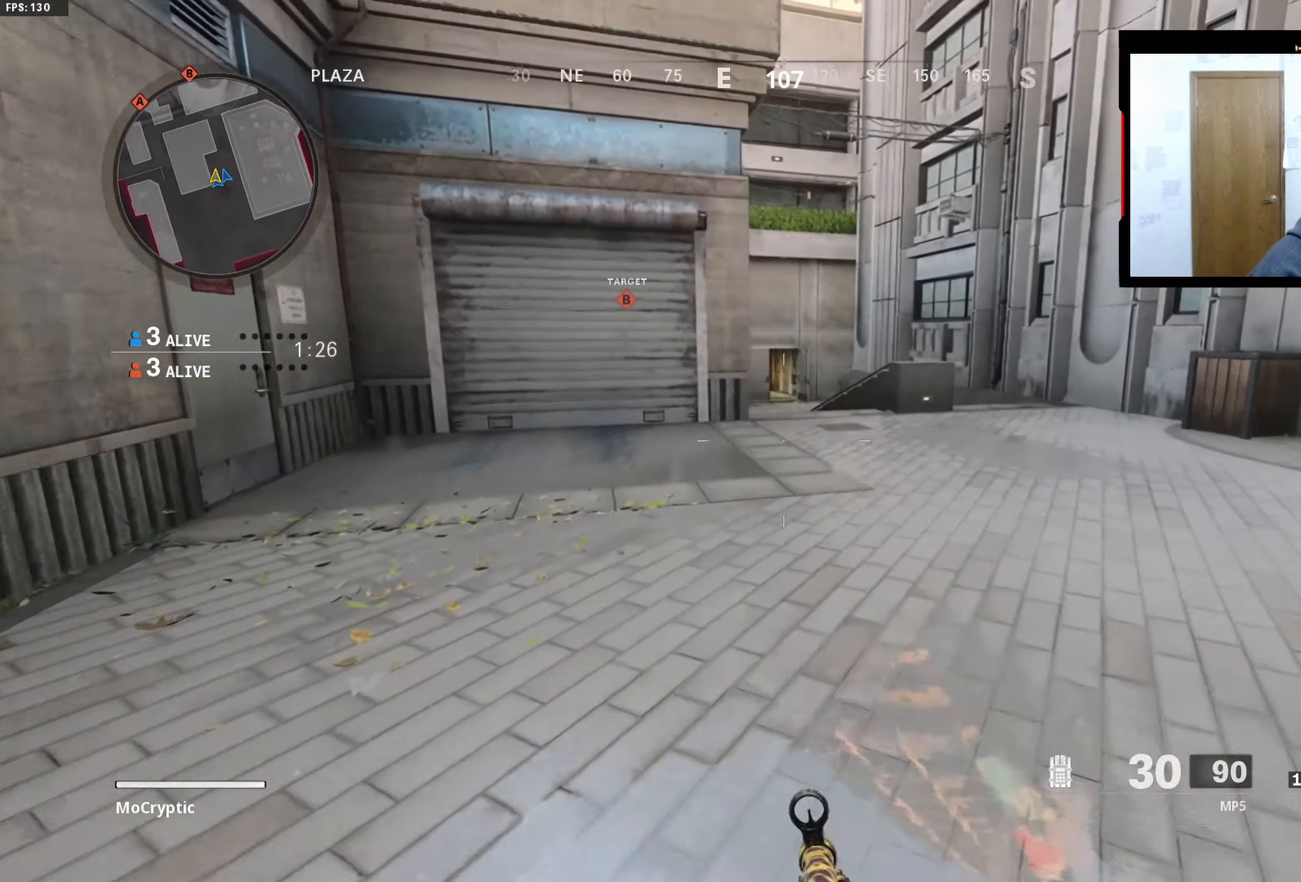
{"buttons": ["Y"], "left_stick": "up", "right_stick": "center", "events": [[116, "L3", "down"], [200, "L3", "up"], [283, "Y", "down"], [317, "L3", "down"], [350, "Y", "up"], [417, "L3", "up"], [417, "Y", "down"]]}
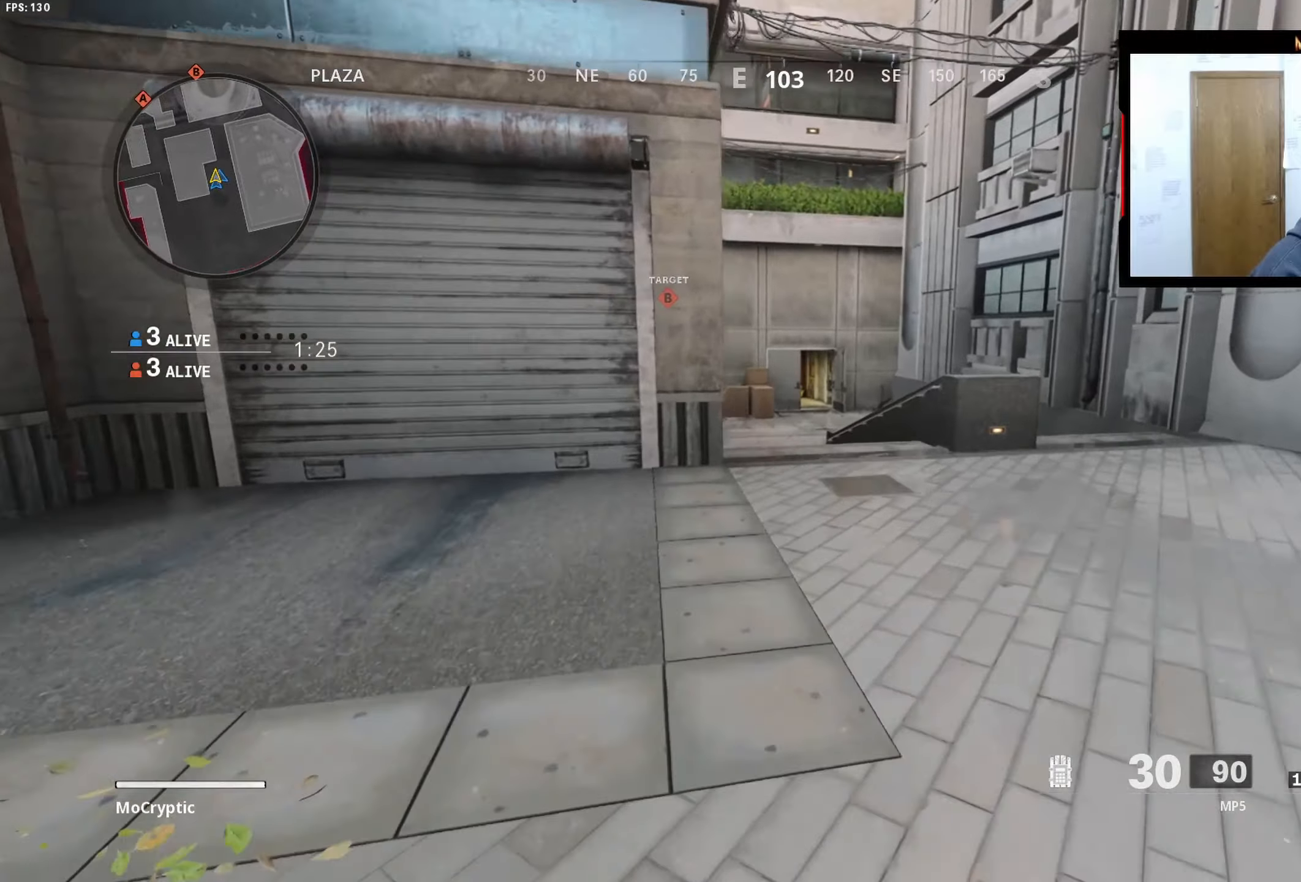
{"buttons": ["L3"], "left_stick": "up", "right_stick": "center", "events": [[17, "Y", "up"], [33, "L3", "down"], [150, "L3", "up"], [200, "Y", "down"], [267, "L3", "down"], [267, "Y", "up"], [317, "Y", "down"], [350, "L3", "up"], [417, "Y", "up"], [483, "L3", "down"]]}
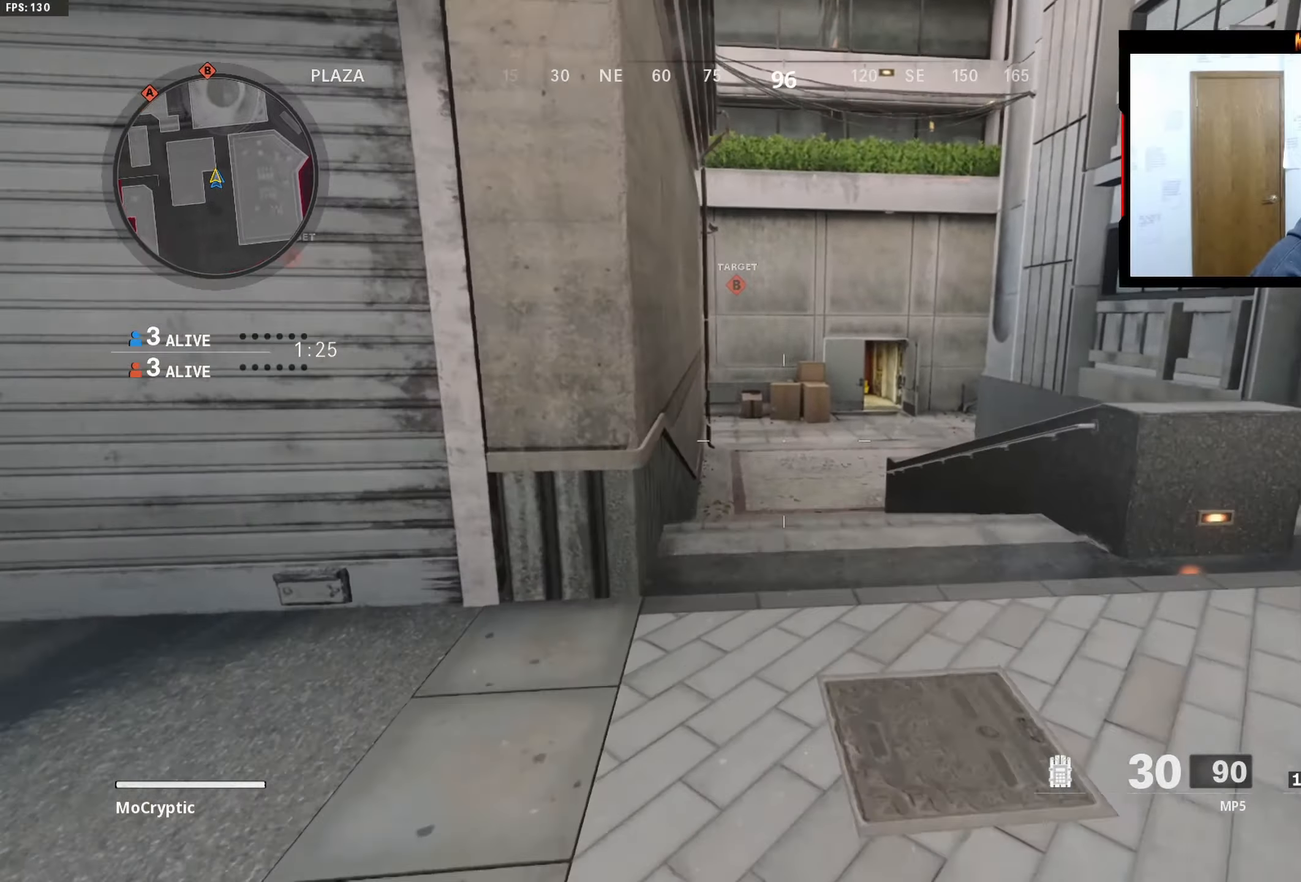
{"buttons": ["L3"], "left_stick": "up", "right_stick": "center", "events": [[100, "L3", "up"], [117, "Y", "down"], [167, "Y", "up"], [200, "L3", "down"], [233, "Y", "down"], [317, "L3", "up"], [333, "Y", "up"], [450, "L3", "down"]]}
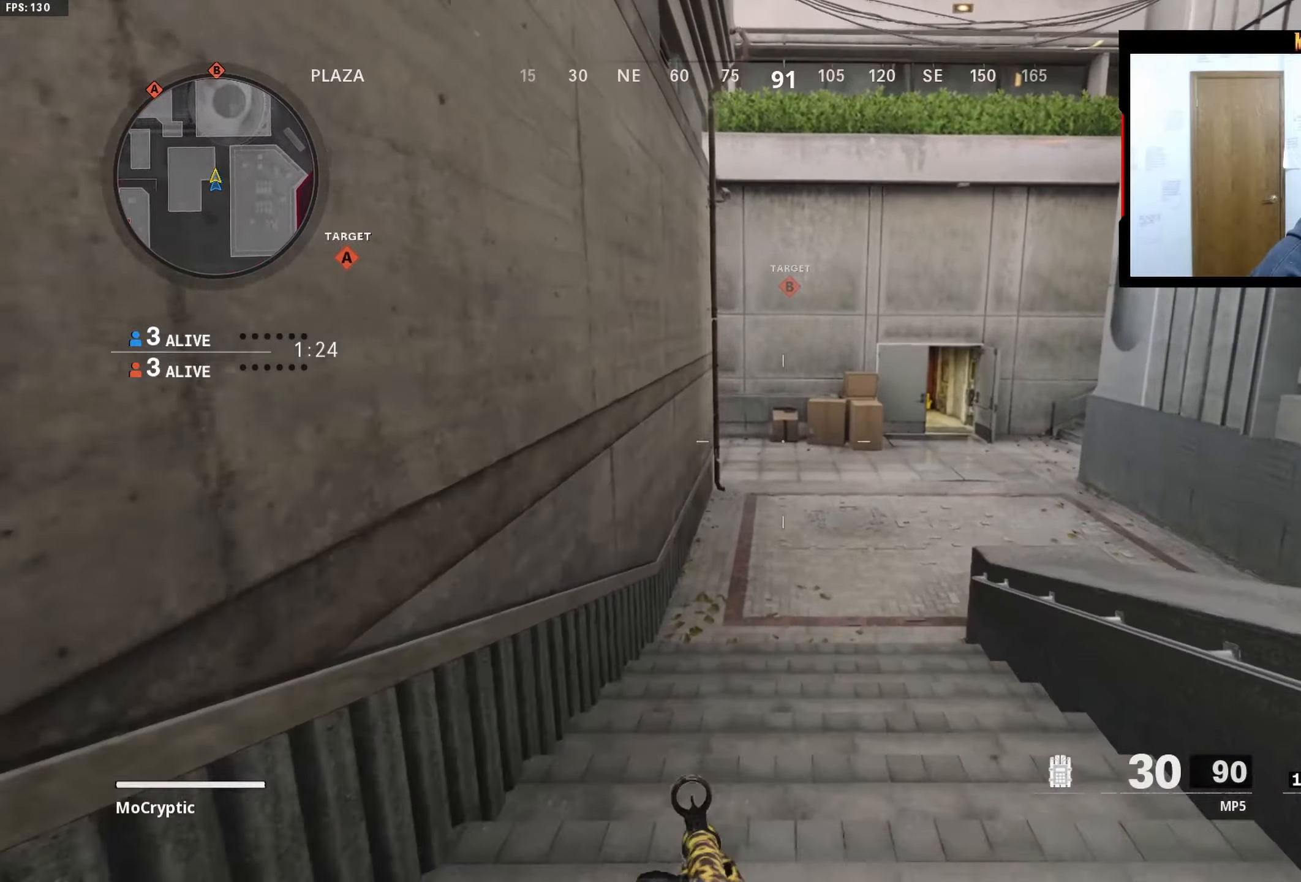
{"buttons": ["Y", "L3"], "left_stick": "up", "right_stick": "center", "events": [[50, "L3", "up"], [50, "Y", "down"], [117, "Y", "up"], [150, "Y", "down"], [183, "L3", "down"], [250, "Y", "up"], [300, "L3", "up"], [433, "L3", "down"], [500, "Y", "down"]]}
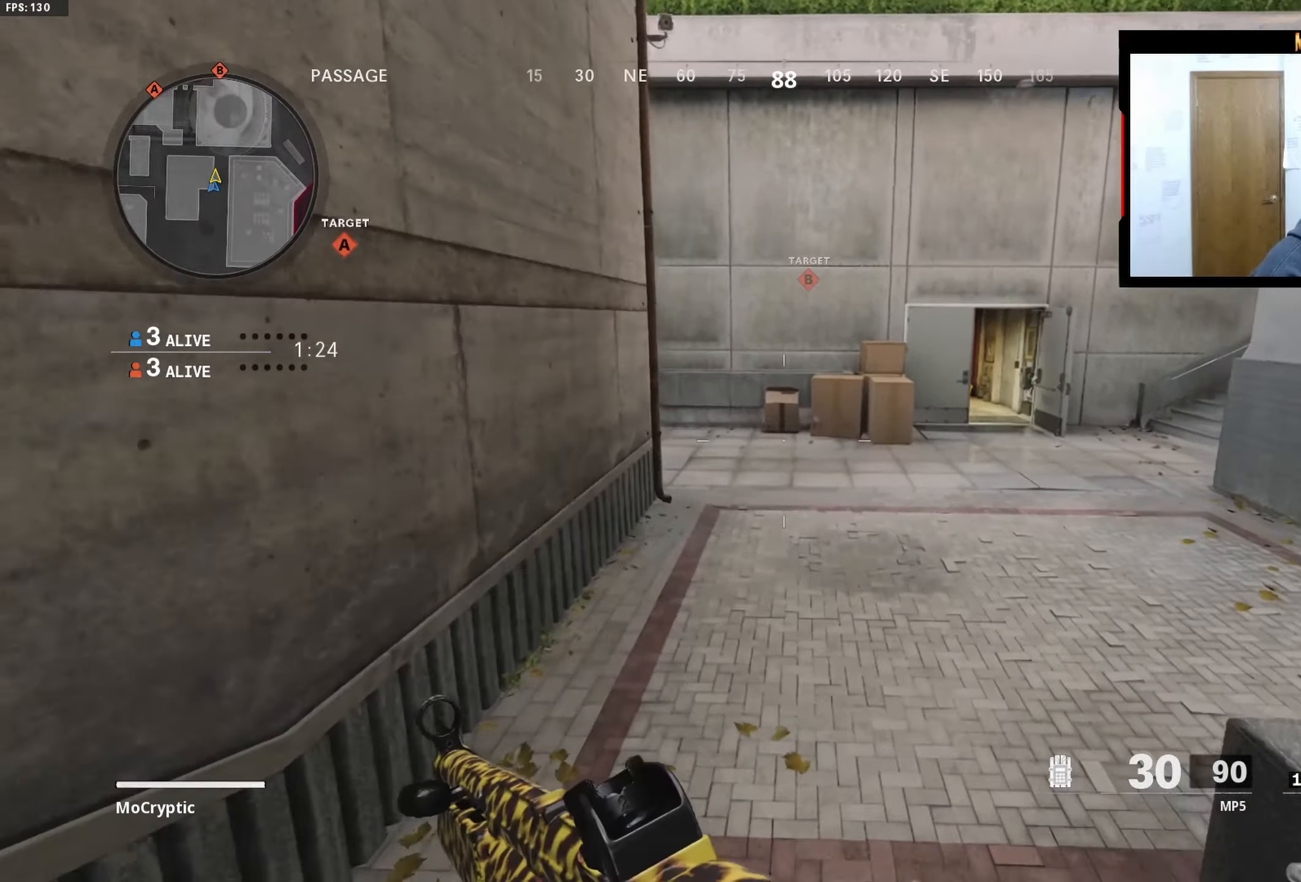
{"buttons": [], "left_stick": "up", "right_stick": "left", "events": [[33, "L3", "up"], [50, "Y", "up"], [117, "Y", "down"], [117, "right_stick", "left"], [133, "L3", "down"], [217, "Y", "up"], [233, "L3", "up"], [233, "right_stick", "center"], [350, "L3", "down"], [433, "right_stick", "left"], [450, "L3", "up"]]}
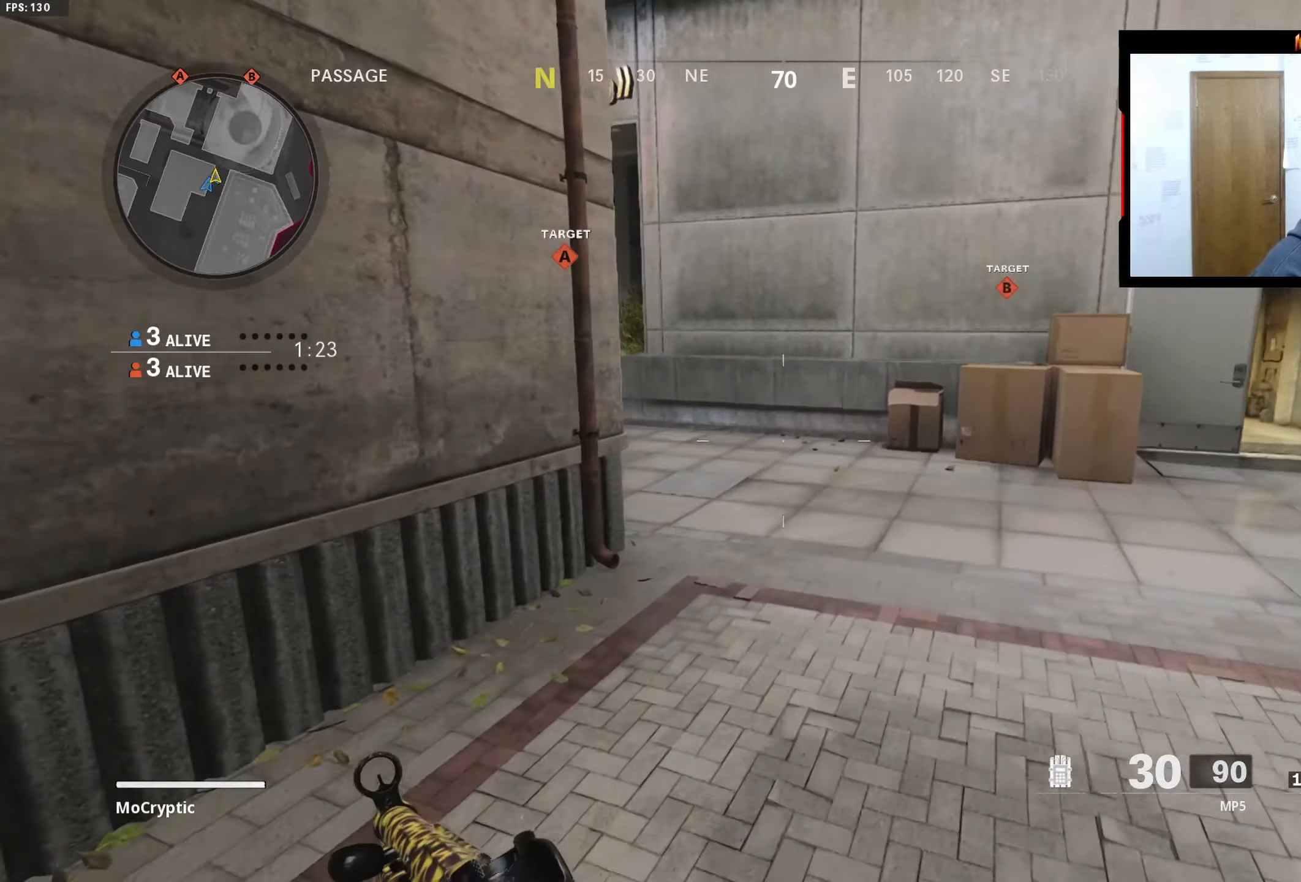
{"buttons": [], "left_stick": "up", "right_stick": "left", "events": [[83, "L3", "down"], [100, "right_stick", "center"], [133, "L3", "up"], [233, "right_stick", "left"]]}
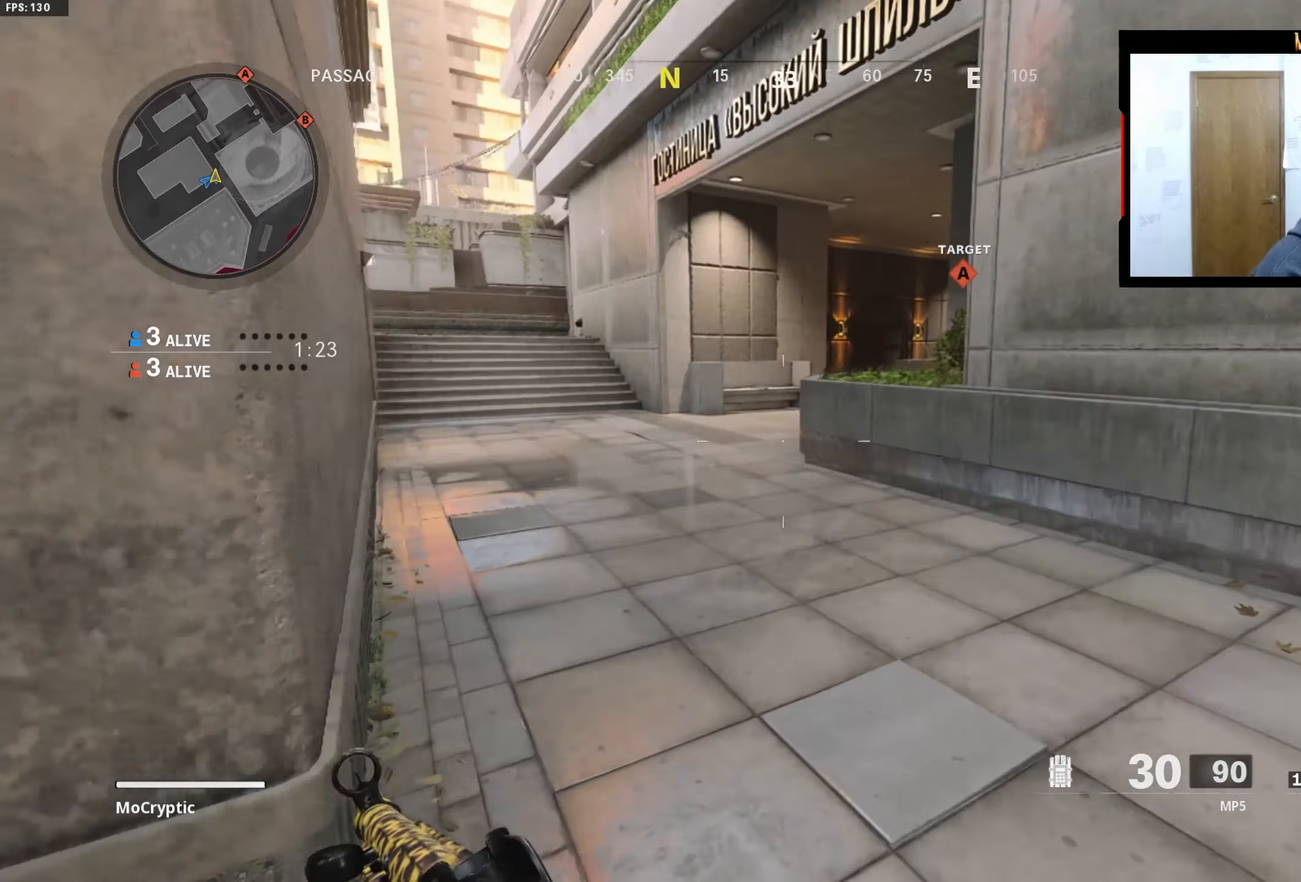
{"buttons": [], "left_stick": "center", "right_stick": "center", "events": [[33, "right_stick", "center"], [267, "B", "down"], [350, "B", "up"], [350, "START", "down"], [367, "left_stick", "center"], [433, "START", "up"]]}
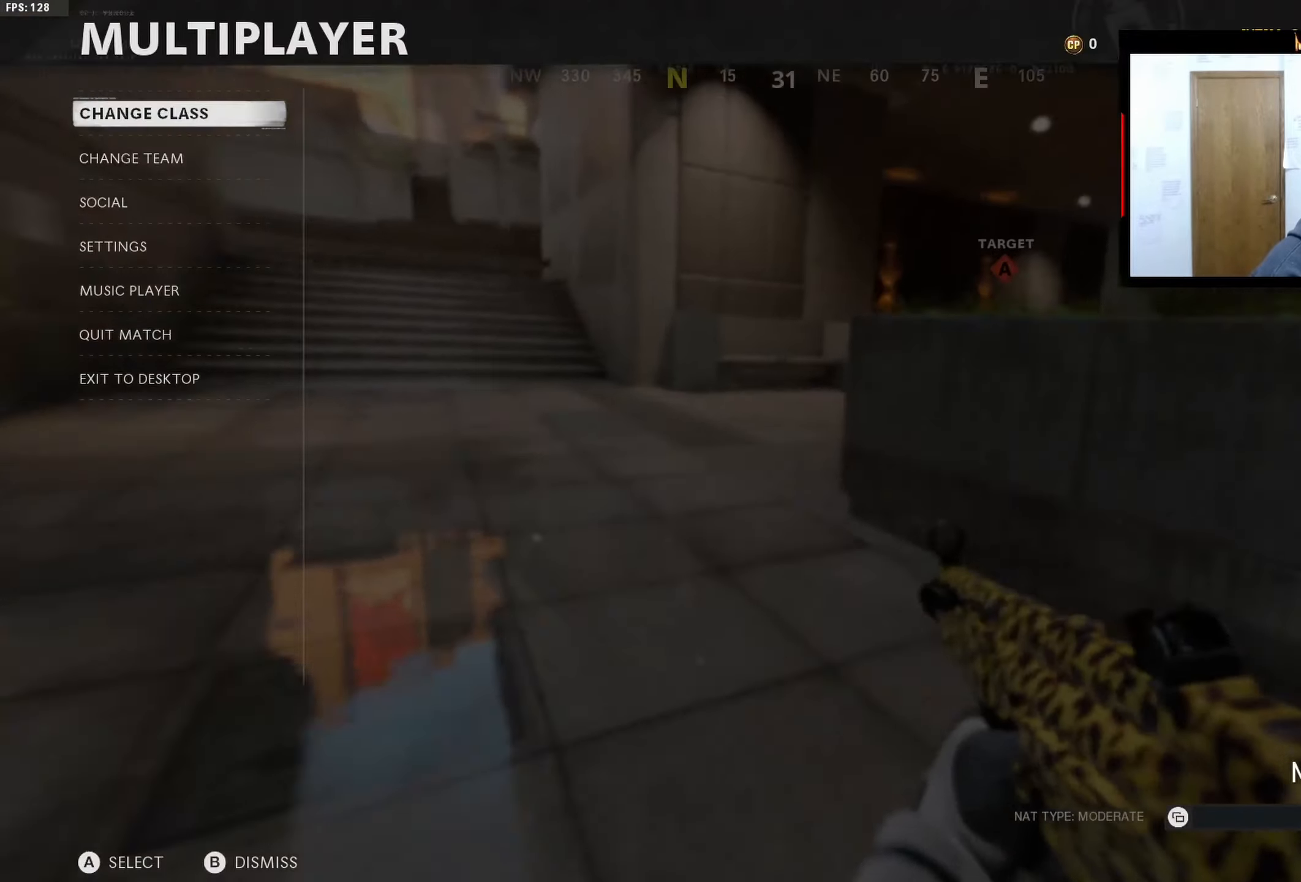
{"buttons": ["L3"], "left_stick": "up", "right_stick": "right", "events": [[33, "A", "down"], [83, "A", "up"], [150, "A", "down"], [217, "A", "up"], [217, "left_stick", "up"], [250, "L3", "down"], [367, "L3", "up"], [450, "L3", "down"], [450, "right_stick", "right"]]}
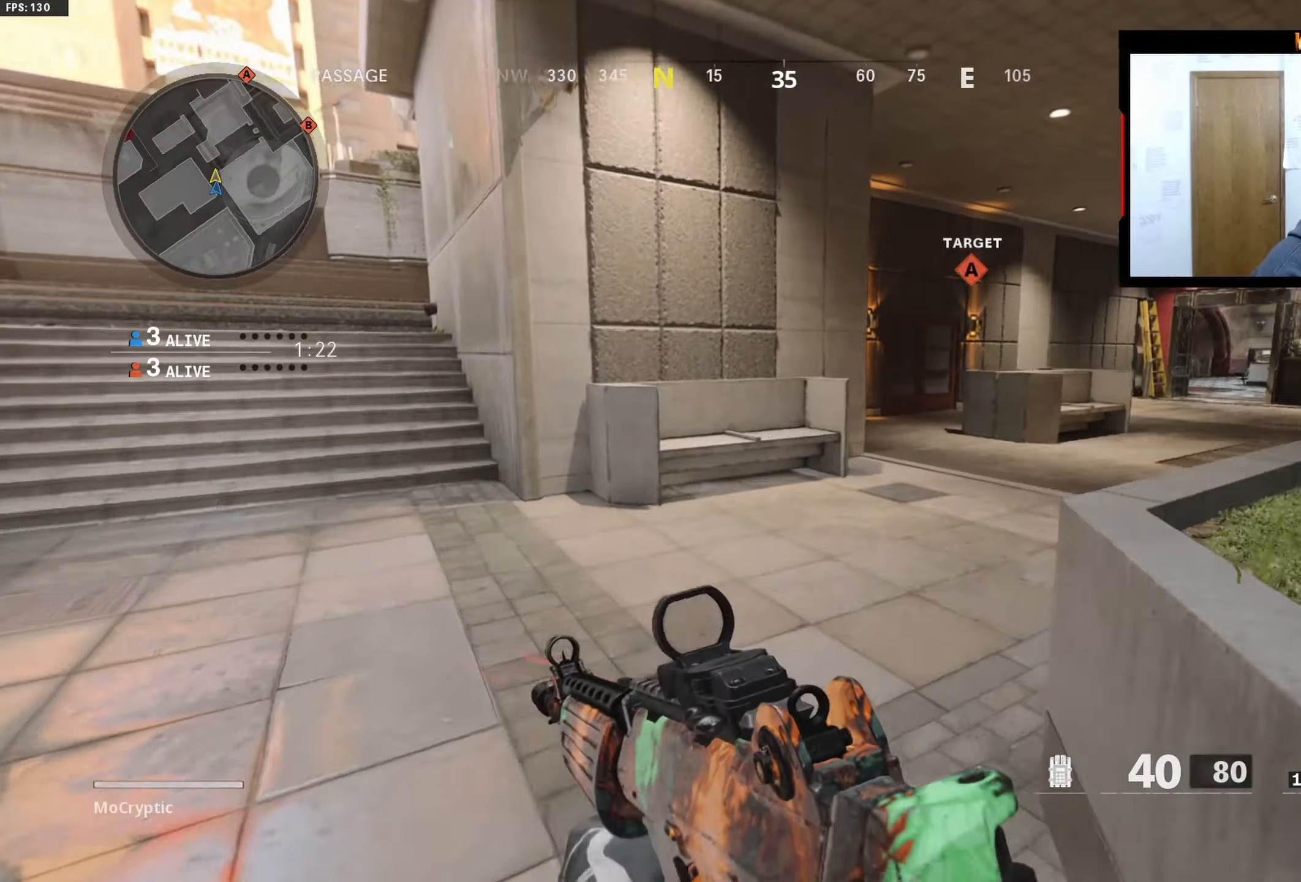
{"buttons": ["L3"], "left_stick": "up", "right_stick": "up-right", "events": [[50, "L3", "up"], [100, "Y", "down"], [150, "L3", "down"], [150, "Y", "up"], [150, "right_stick", "center"], [217, "Y", "down"], [317, "Y", "up"], [317, "right_stick", "right"], [383, "right_stick", "up-right"]]}
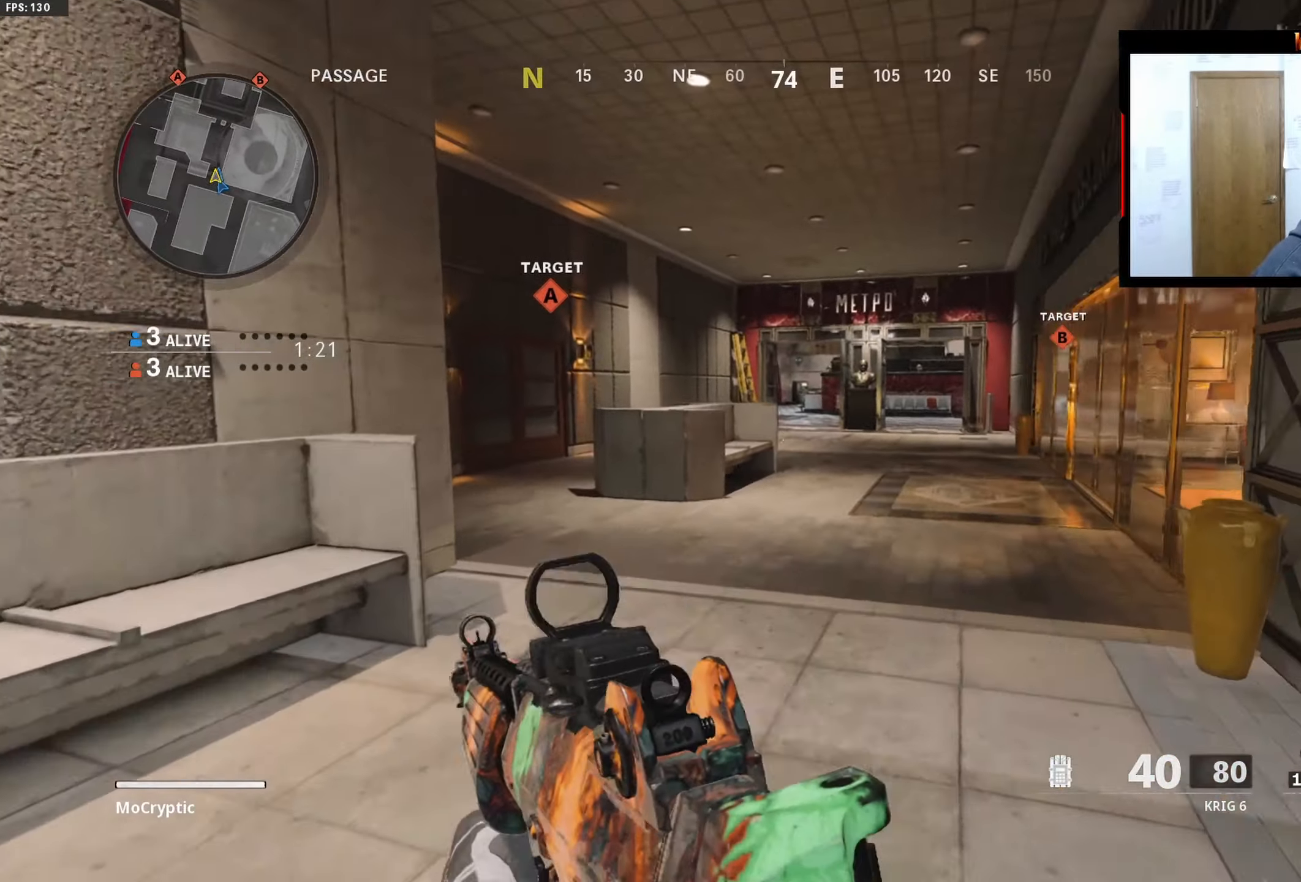
{"buttons": [], "left_stick": "up-left", "right_stick": "center", "events": [[17, "right_stick", "center"], [117, "L3", "up"], [133, "right_stick", "up-right"], [233, "right_stick", "center"], [350, "left_stick", "up-left"], [383, "B", "down"], [483, "B", "up"]]}
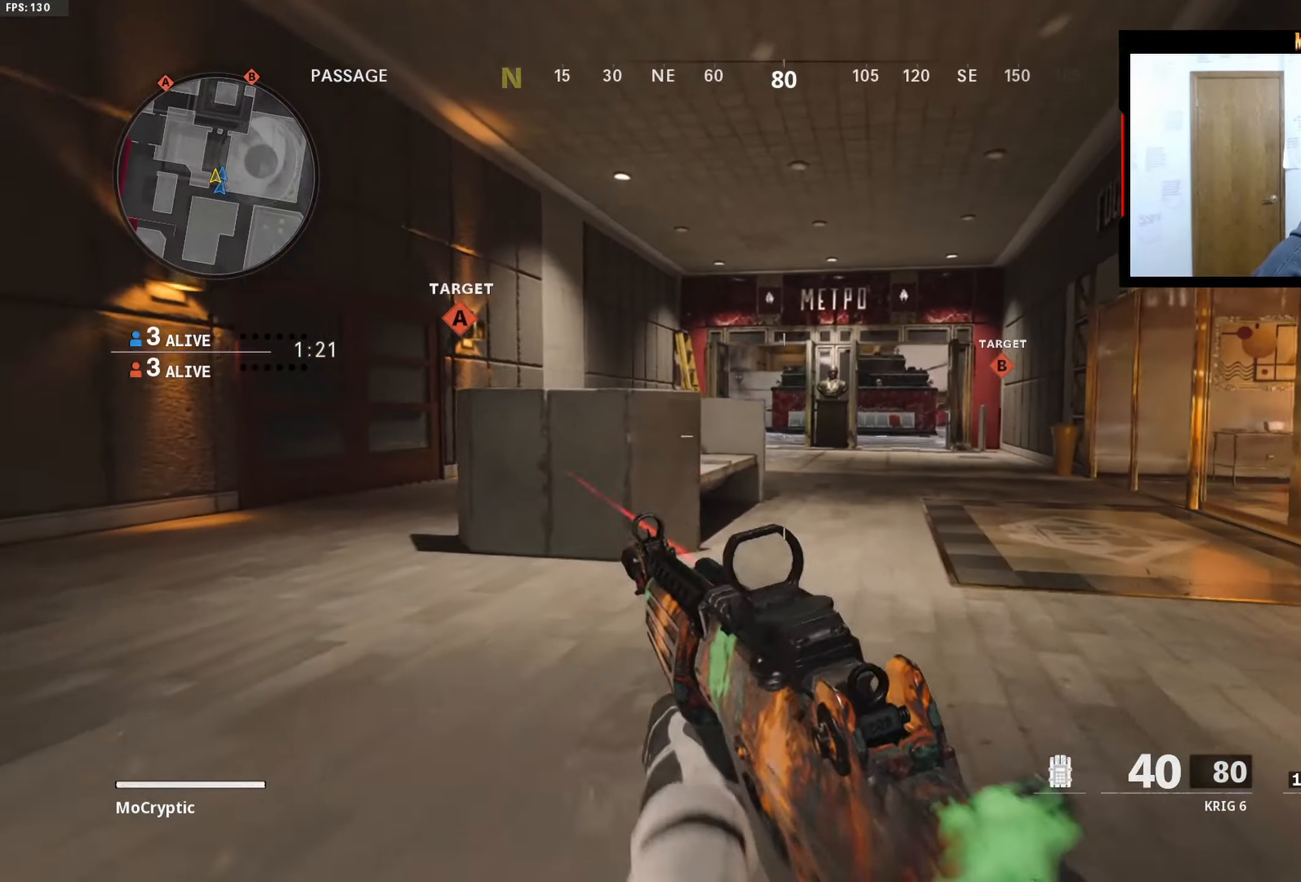
{"buttons": ["L1"], "left_stick": "up-left", "right_stick": "center", "events": [[17, "left_stick", "down-left"], [67, "B", "down"], [167, "B", "up"], [233, "L1", "down"], [267, "left_stick", "up-left"], [367, "R3", "down"], [467, "R3", "up"]]}
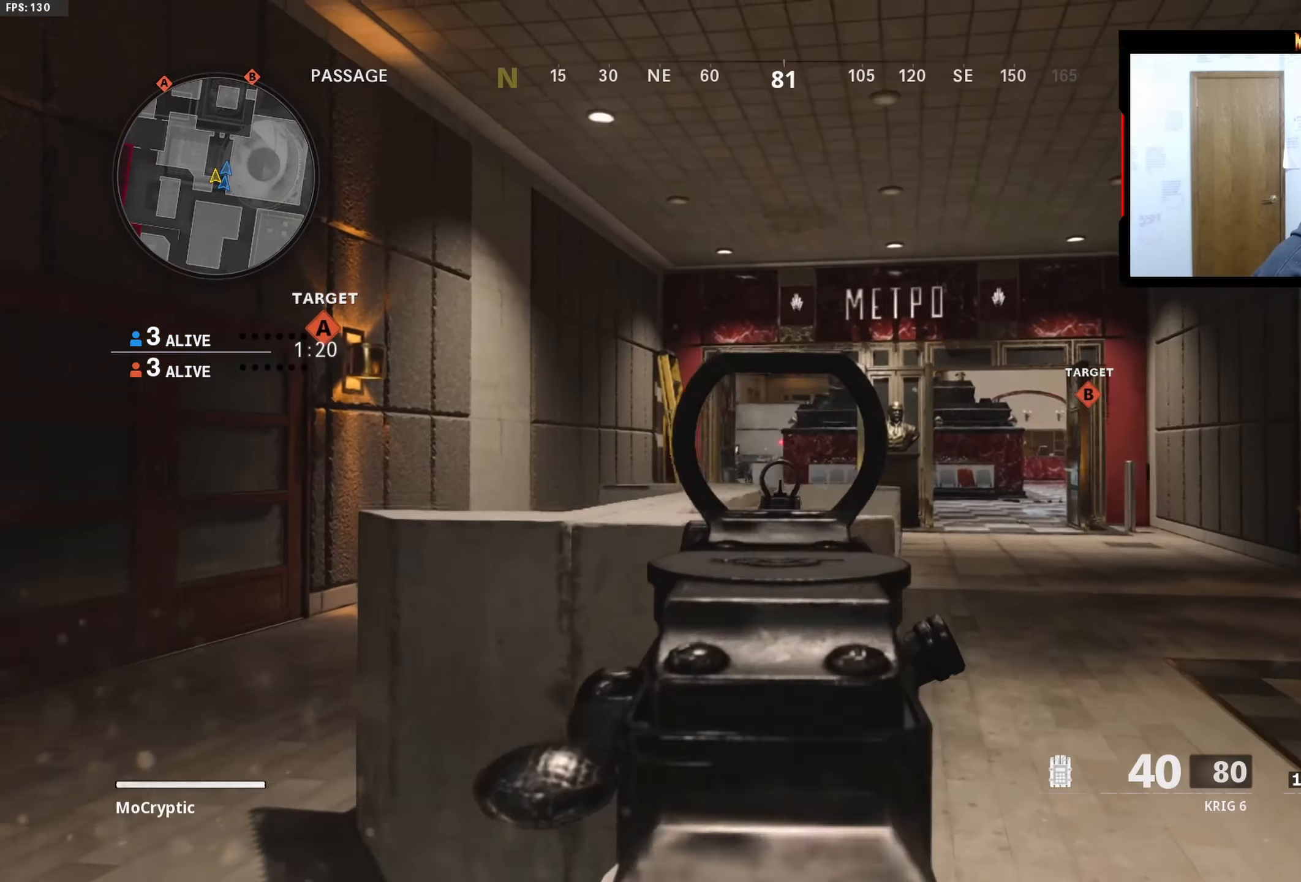
{"buttons": ["L1"], "left_stick": "up-left", "right_stick": "center", "events": [[67, "right_stick", "down"], [317, "right_stick", "center"]]}
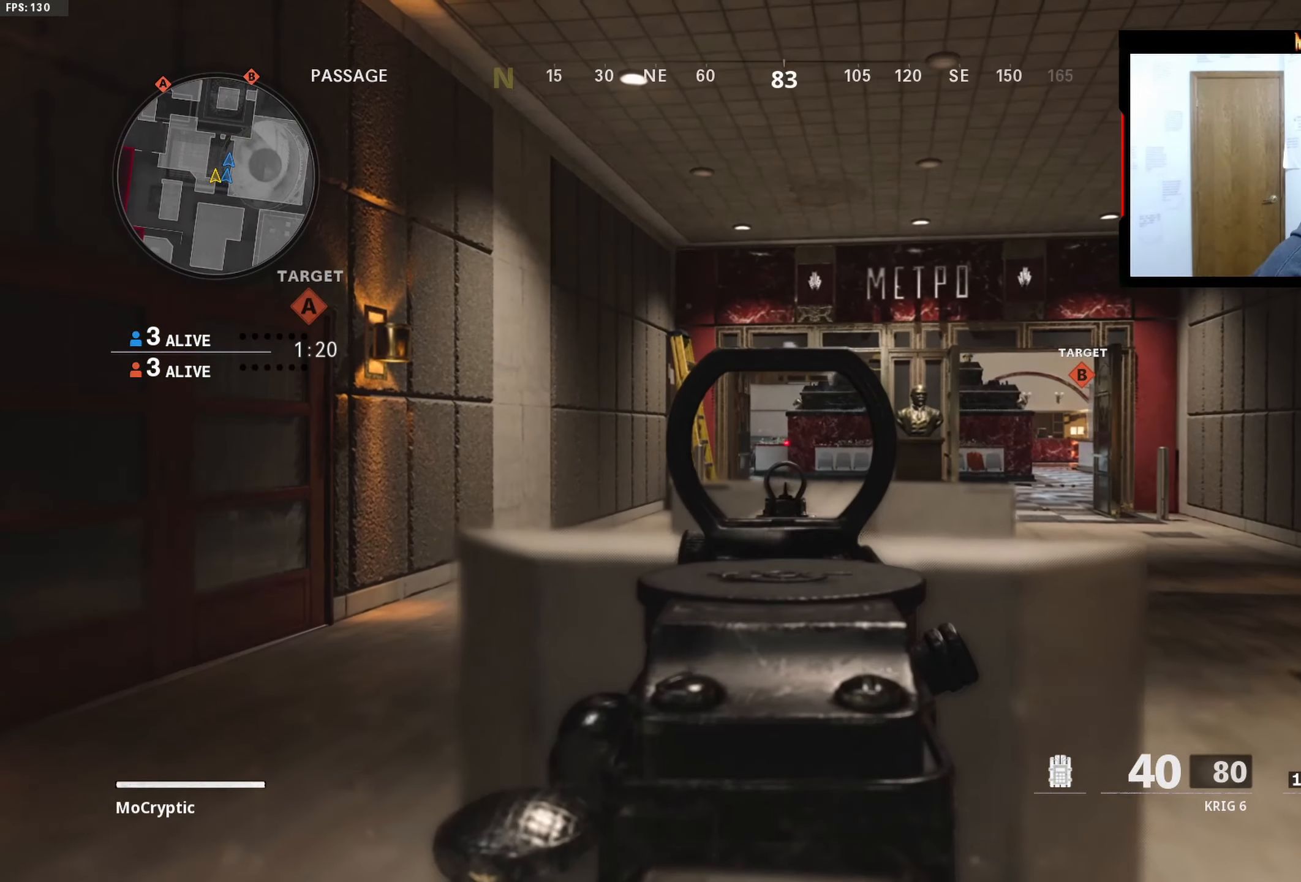
{"buttons": ["L1"], "left_stick": "up", "right_stick": "center", "events": [[300, "left_stick", "up"]]}
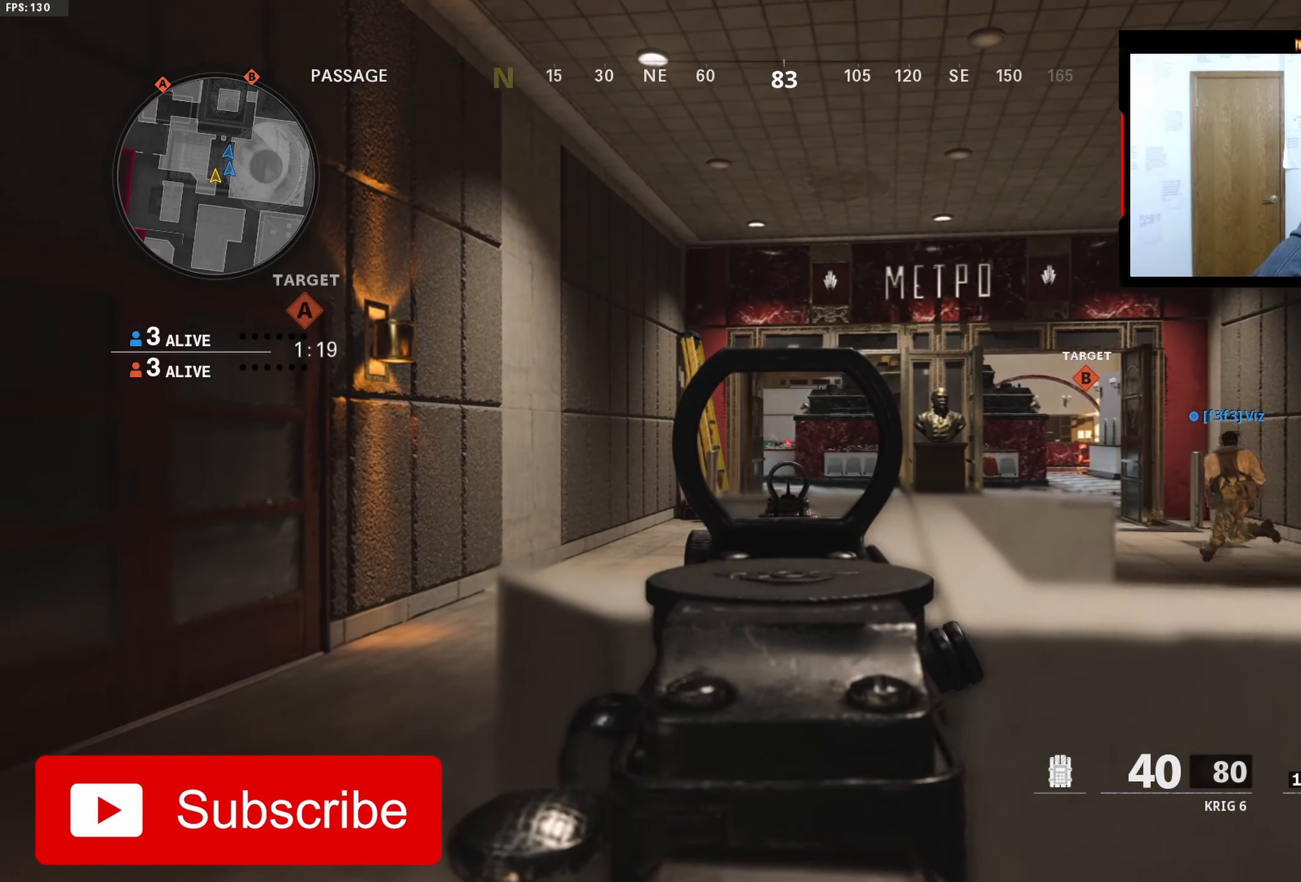
{"buttons": ["L1"], "left_stick": "up", "right_stick": "center", "events": []}
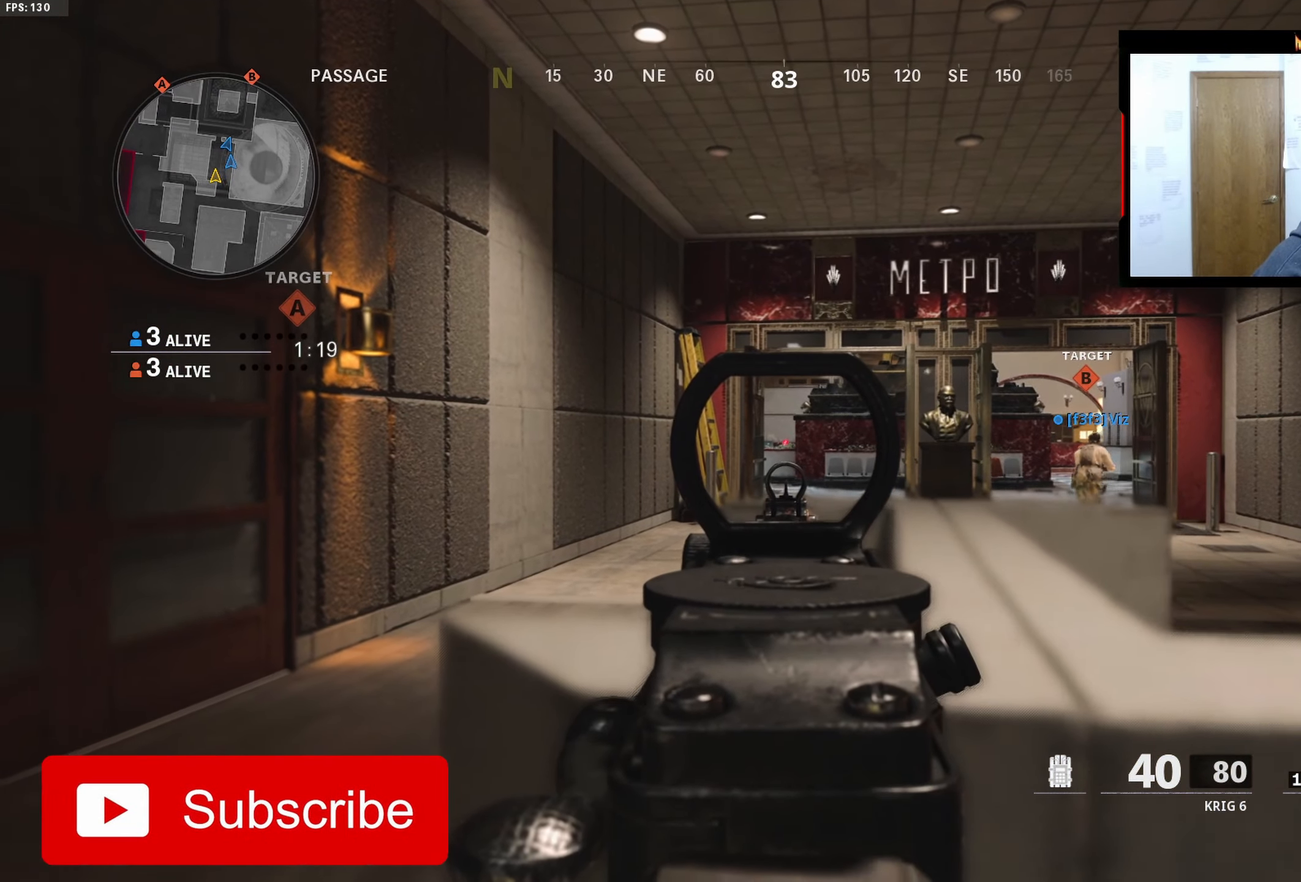
{"buttons": ["L1"], "left_stick": "up-left", "right_stick": "center", "events": [[50, "left_stick", "up-left"]]}
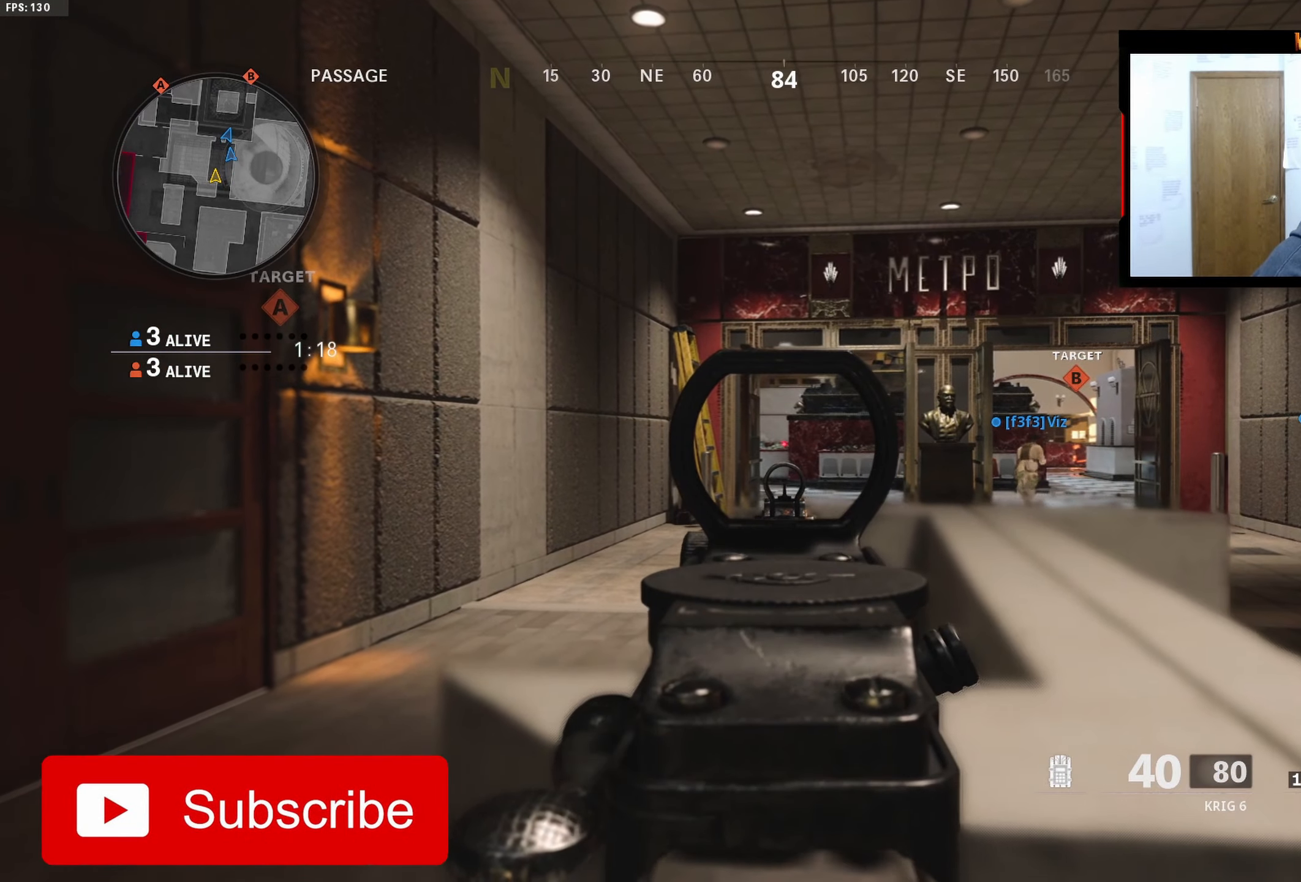
{"buttons": ["L1"], "left_stick": "up-right", "right_stick": "center", "events": [[184, "left_stick", "up-right"]]}
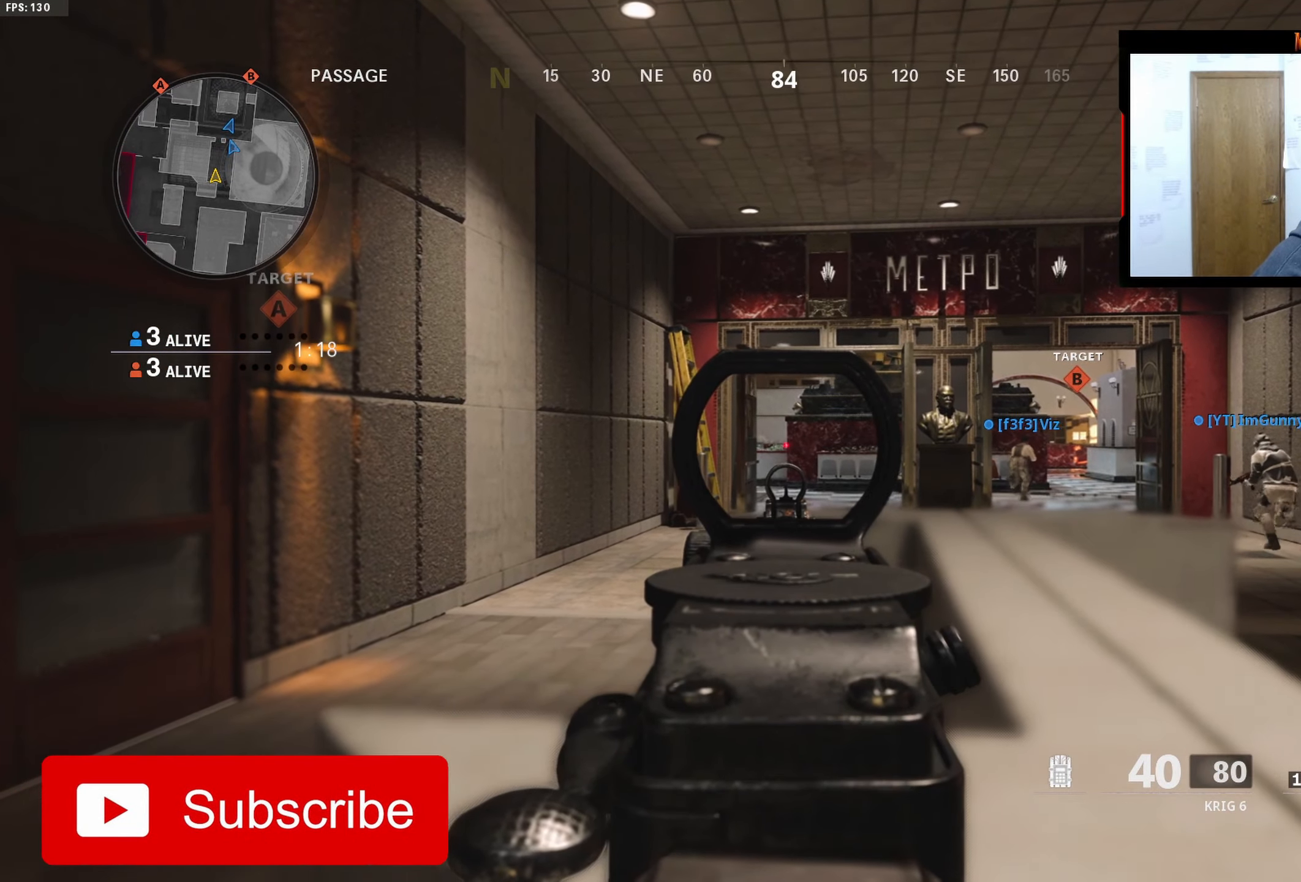
{"buttons": ["L1"], "left_stick": "center", "right_stick": "center", "events": [[17, "left_stick", "center"]]}
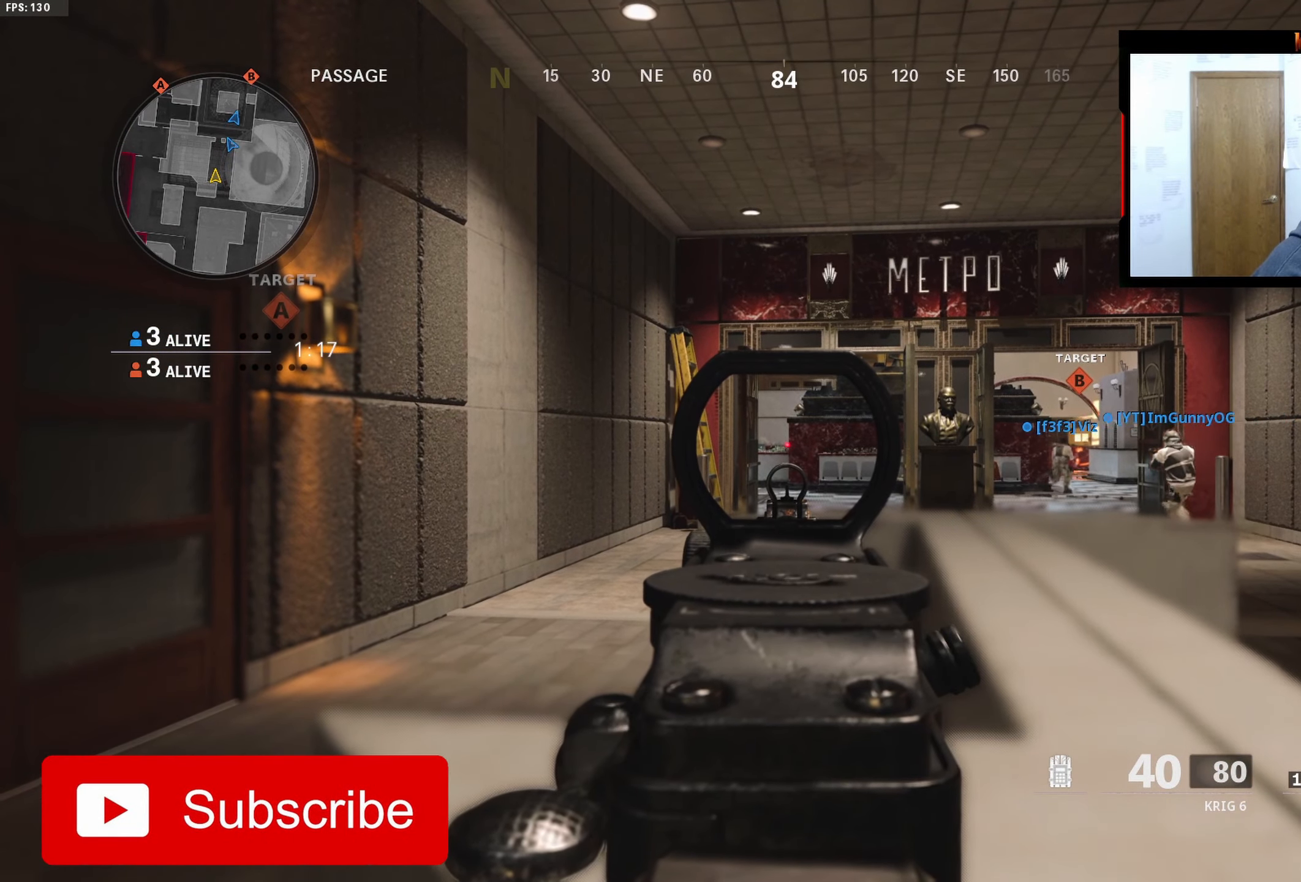
{"buttons": ["L1"], "left_stick": "left", "right_stick": "center", "events": [[217, "left_stick", "left"]]}
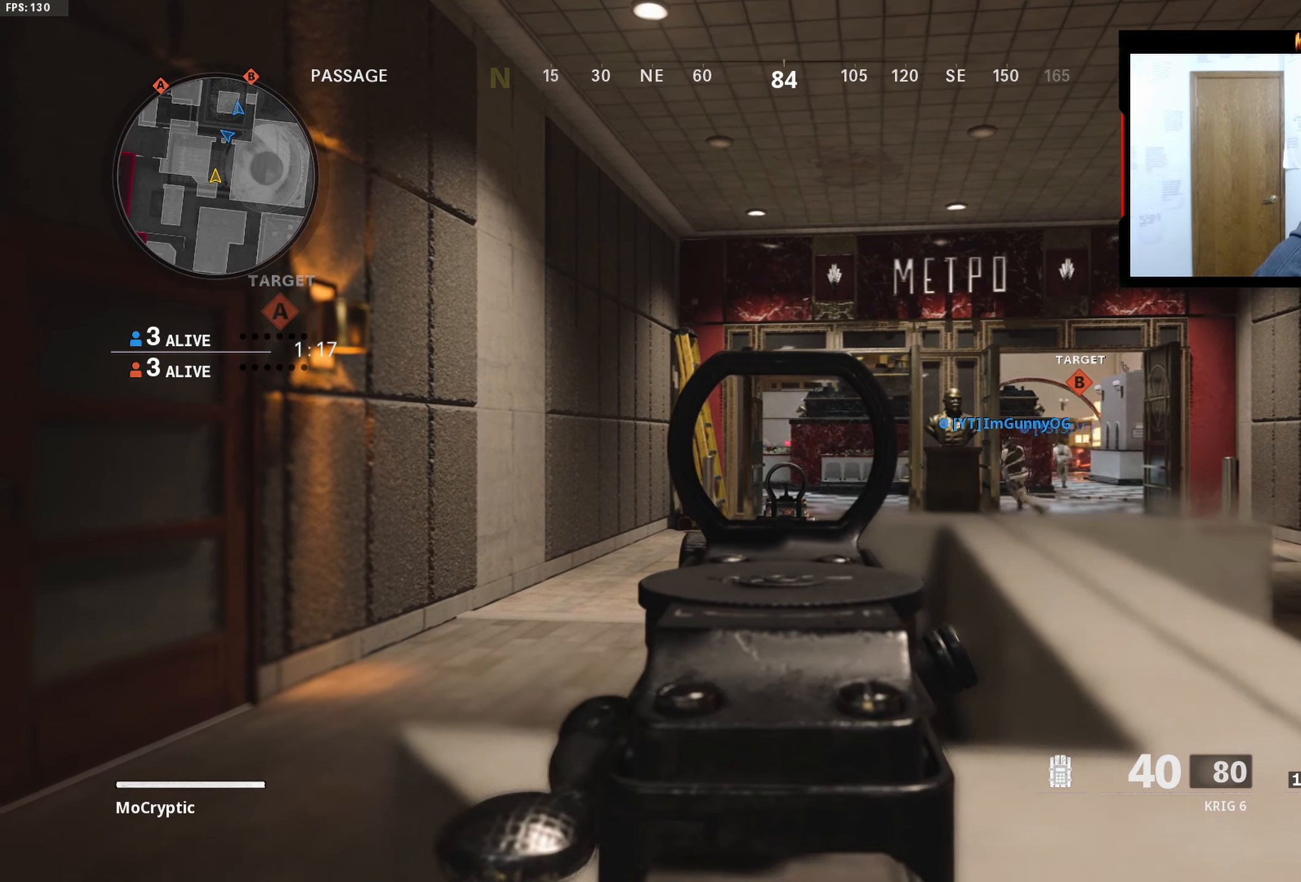
{"buttons": [], "left_stick": "up", "right_stick": "center", "events": [[17, "left_stick", "up-left"], [150, "L1", "up"], [200, "Y", "down"], [234, "L3", "down"], [267, "Y", "up"], [334, "L3", "up"], [334, "Y", "down"], [400, "L3", "down"], [417, "Y", "up"], [417, "left_stick", "up"], [500, "L3", "up"]]}
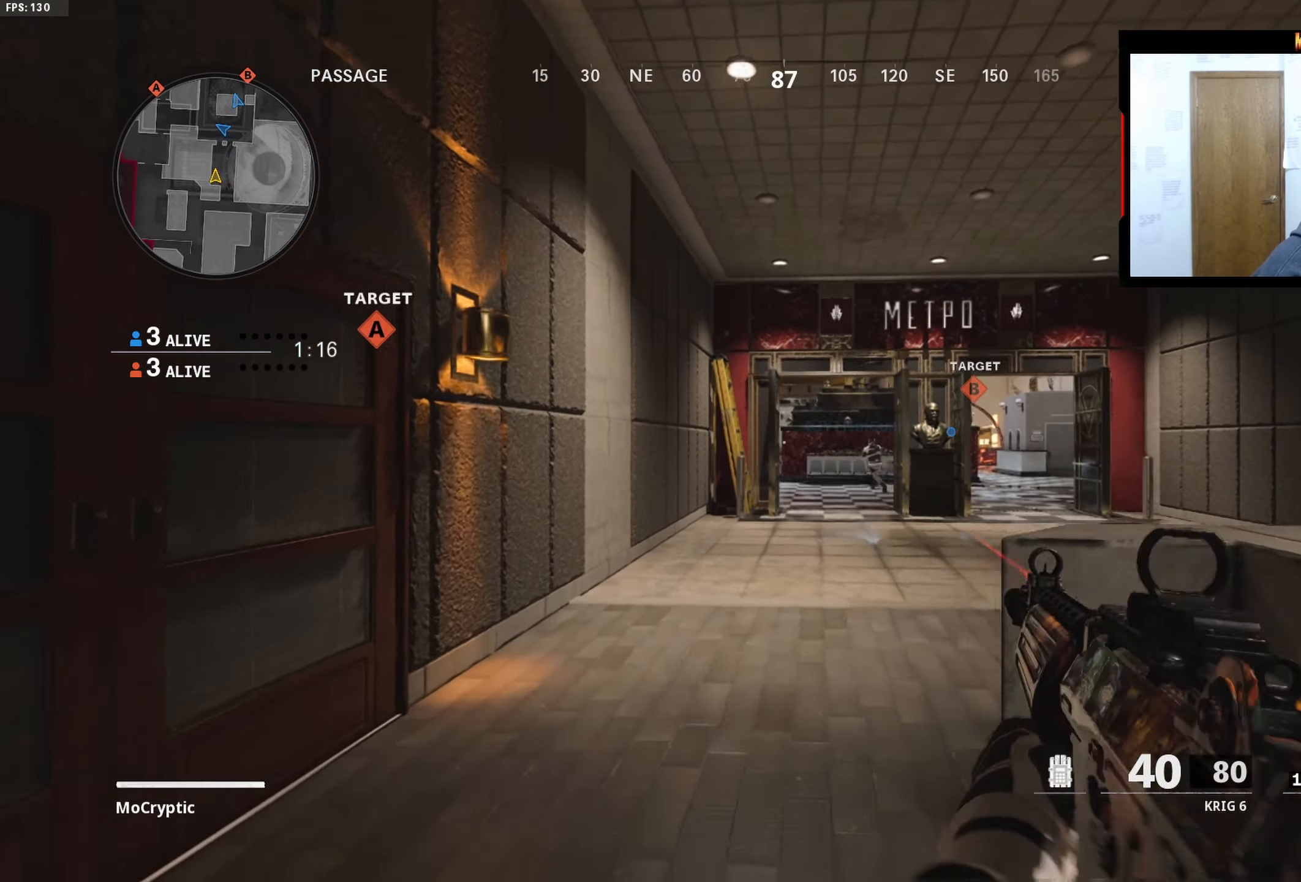
{"buttons": ["L3"], "left_stick": "up", "right_stick": "center", "events": [[100, "L3", "down"], [117, "Y", "down"], [200, "L3", "up"], [200, "Y", "up"], [267, "Y", "down"], [300, "L3", "down"], [334, "Y", "up"], [417, "L3", "up"], [500, "L3", "down"]]}
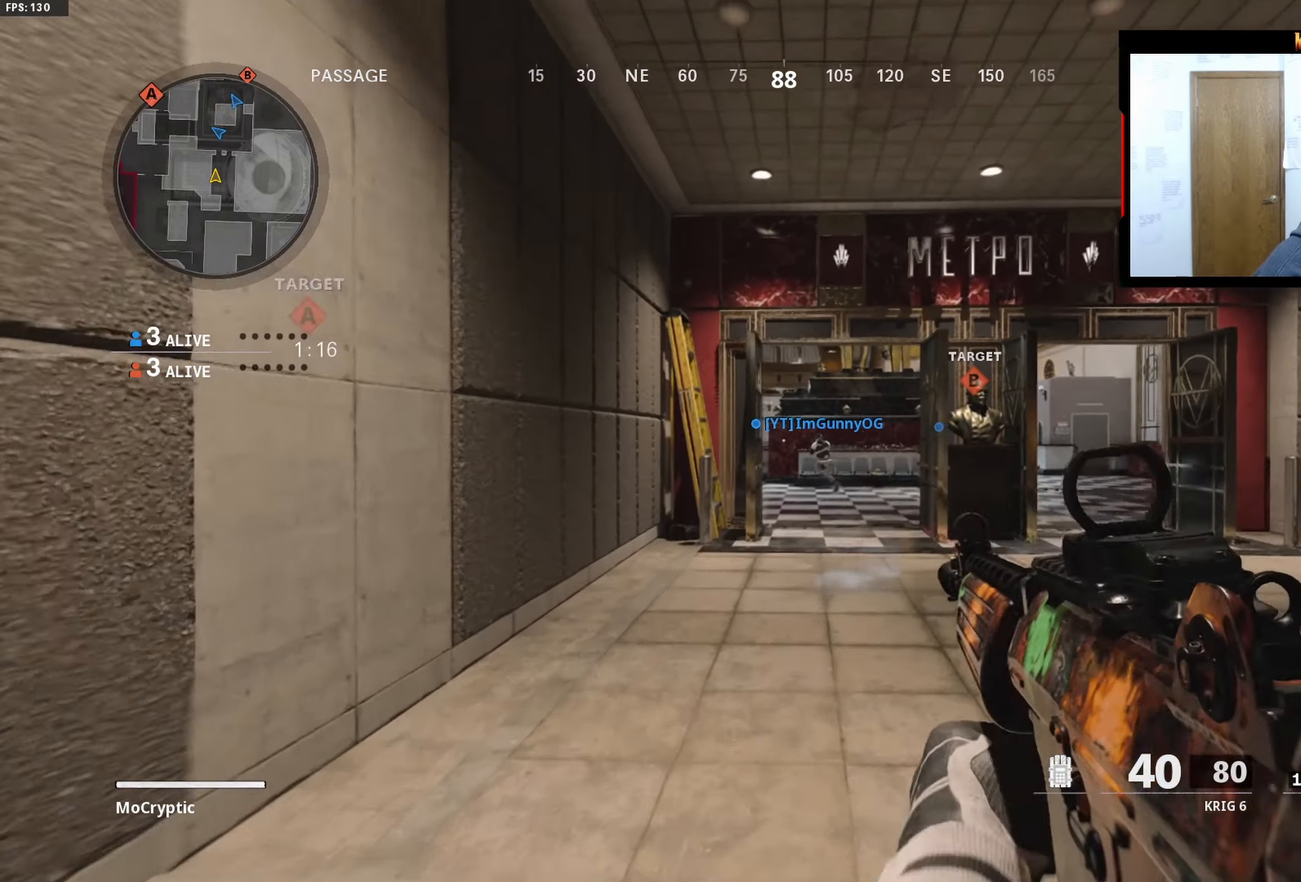
{"buttons": ["L3"], "left_stick": "up", "right_stick": "center", "events": [[117, "L3", "up"], [117, "Y", "down"], [200, "L3", "down"], [200, "Y", "up"], [250, "Y", "down"], [317, "L3", "up"], [350, "Y", "up"], [400, "L3", "down"]]}
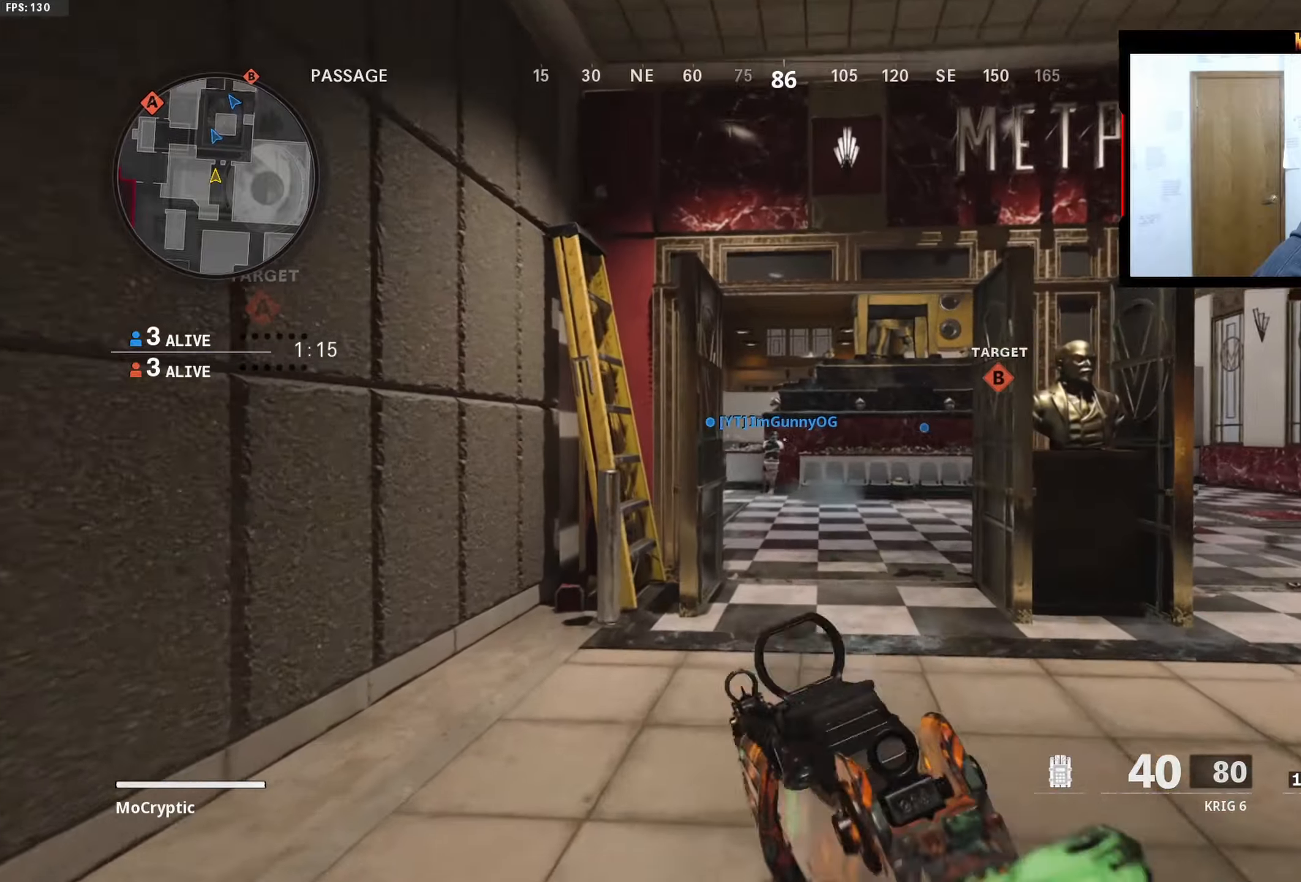
{"buttons": ["Y"], "left_stick": "up", "right_stick": "left", "events": [[33, "L3", "up"], [133, "L3", "down"], [266, "L3", "up"], [400, "L3", "down"], [416, "Y", "down"], [433, "right_stick", "left"], [500, "L3", "up"]]}
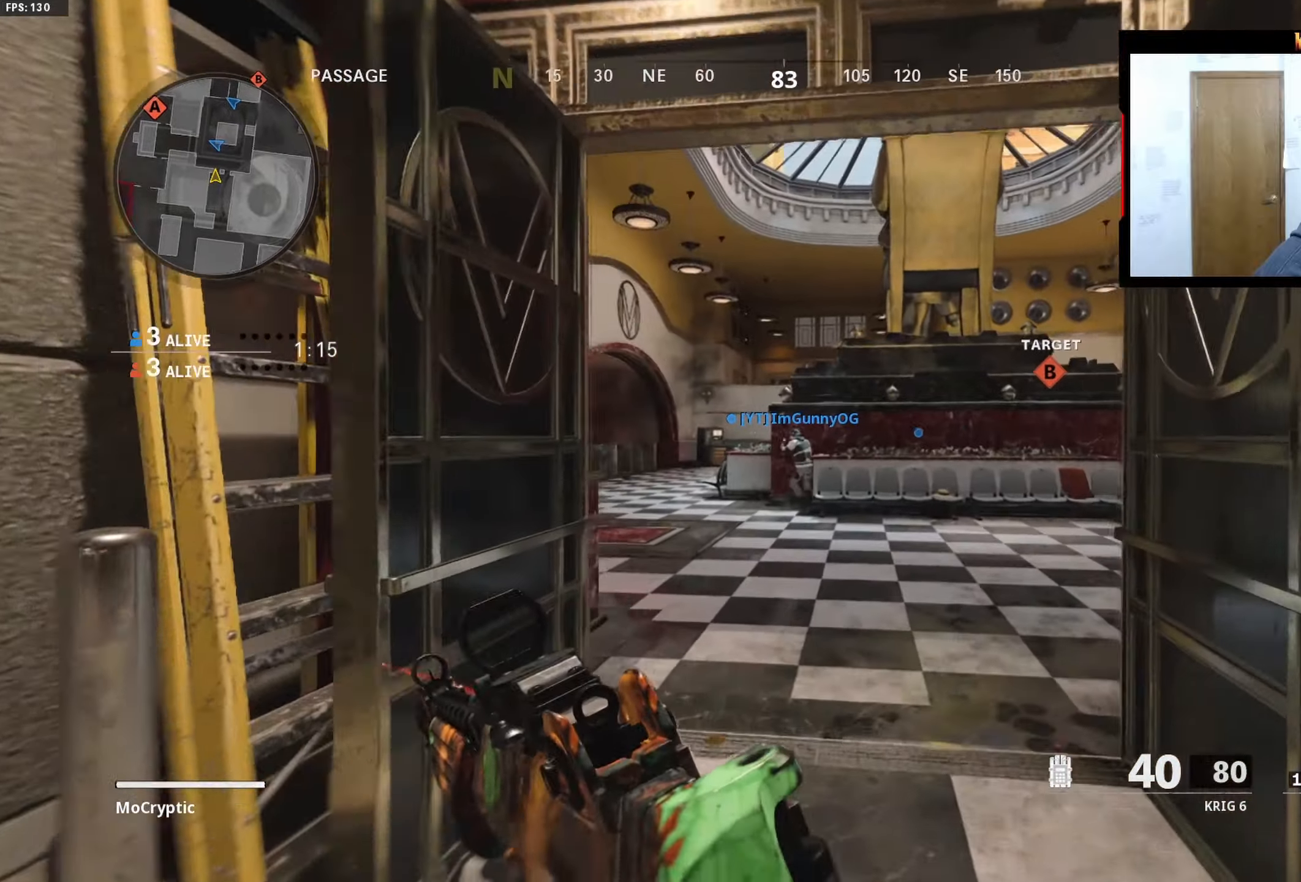
{"buttons": [], "left_stick": "up-right", "right_stick": "center", "events": [[16, "Y", "up"], [16, "right_stick", "center"], [83, "Y", "down"], [100, "L3", "down"], [183, "Y", "up"], [216, "L3", "up"], [316, "L3", "down"], [433, "L3", "up"], [433, "left_stick", "up-right"]]}
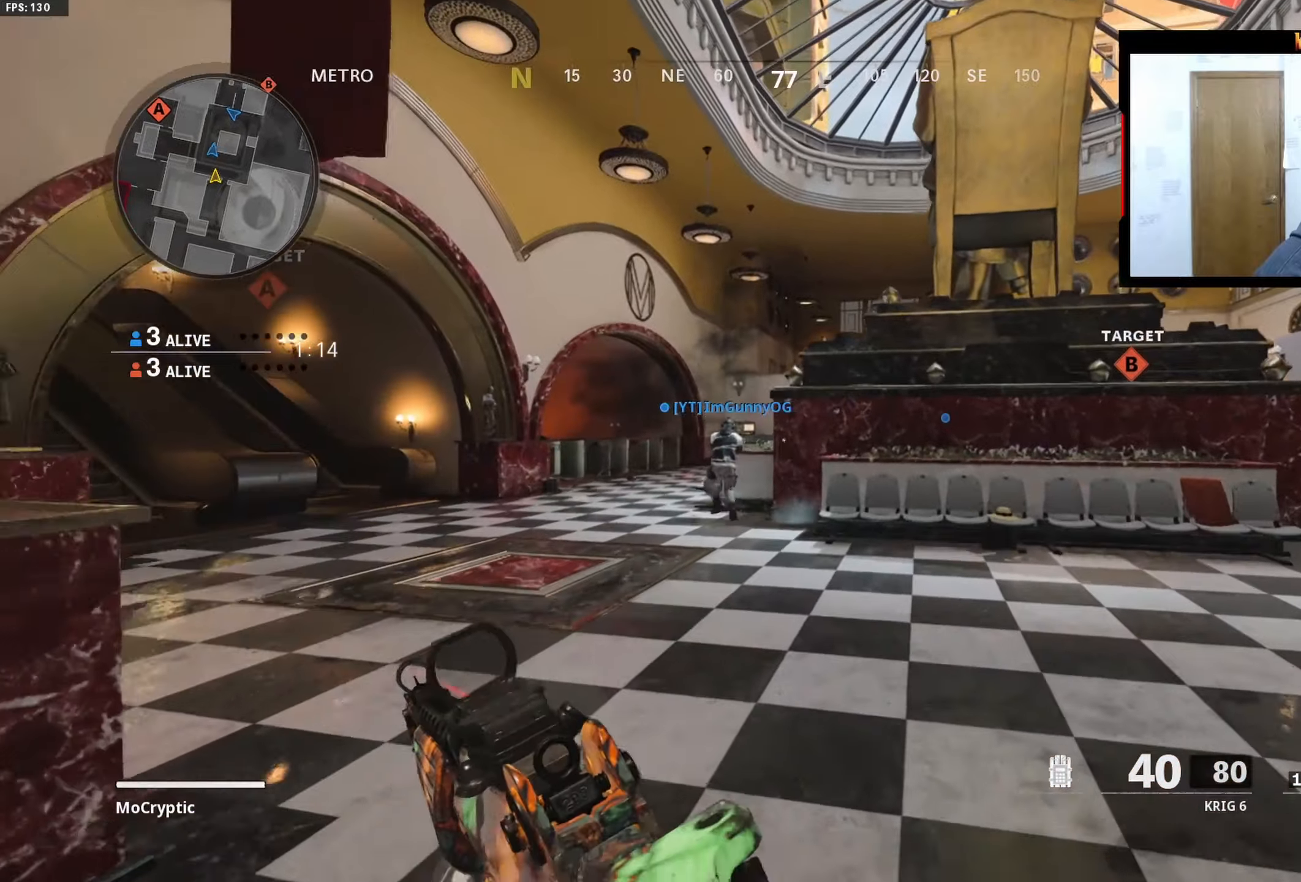
{"buttons": ["B", "L3"], "left_stick": "up-right", "right_stick": "left", "events": [[50, "L3", "down"], [150, "right_stick", "right"], [200, "L3", "up"], [300, "L3", "down"], [383, "right_stick", "left"], [483, "B", "down"]]}